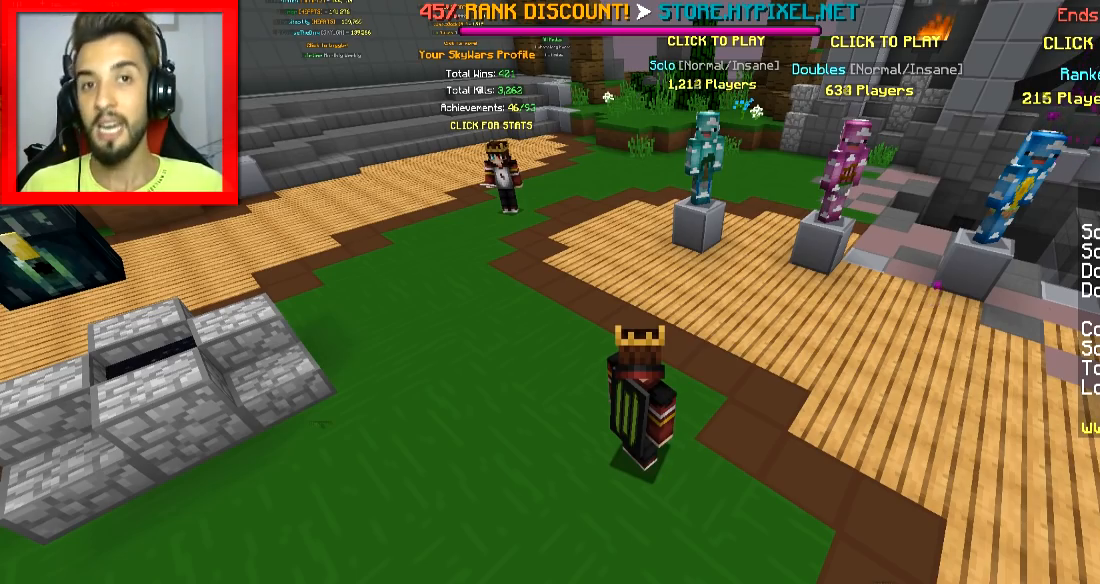
Gameplay with keyboard and mouse; each line is a JSON object with the keys and mouse buttons held at the frame after it. "events" lists presses ("down") and releases ("up") of "a", "d", "s", "space", "w", "mouse_left" and "mouse_right" between this image and that frame as [ms after this image, input, new state], when the widget could be followed in between. "mouse_left", "mouse_right" = the "left", "right" buttons of the "mouse" list. No other keys are recorded. Fast repeated clicks can show as one long hold. Mouse movement is not recorded.
{"keys": ["d", "w"], "mouse": [], "events": [[234, "w", "down"], [317, "d", "down"]]}
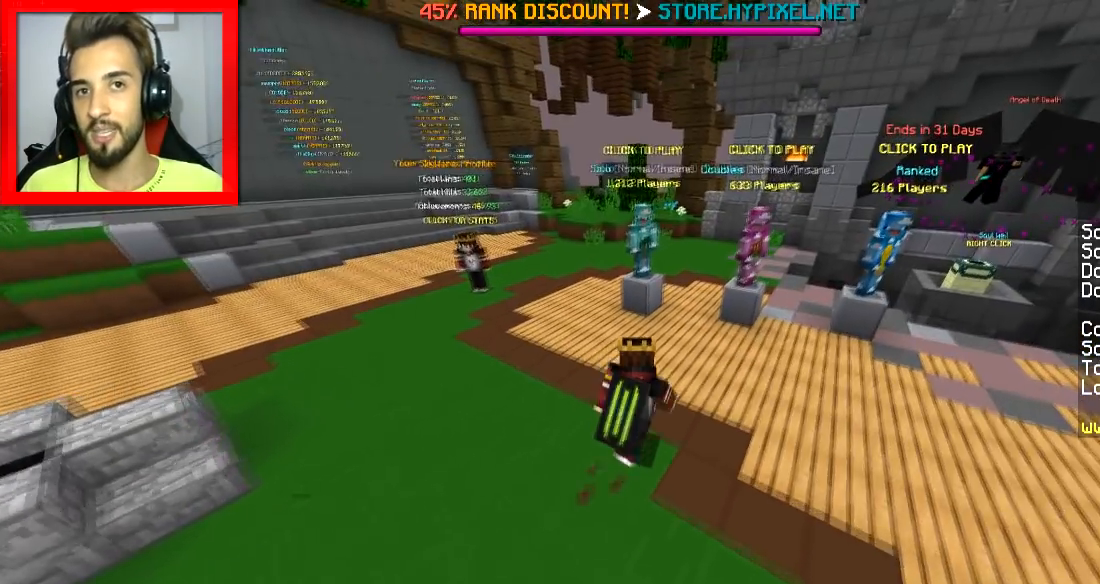
{"keys": [], "mouse": [], "events": [[133, "d", "up"], [150, "w", "up"]]}
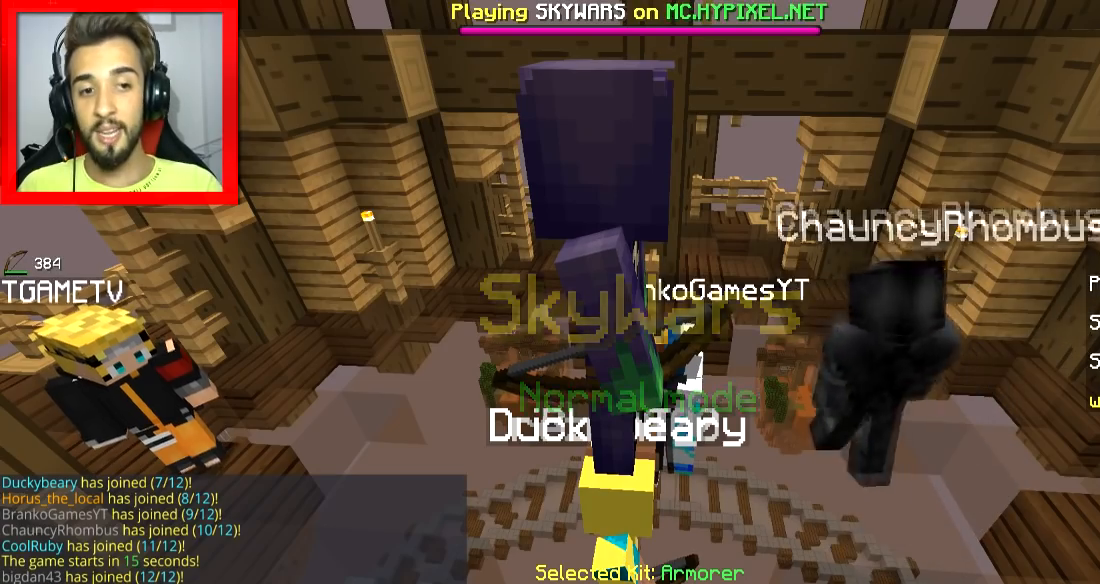
{"keys": [], "mouse": [], "events": []}
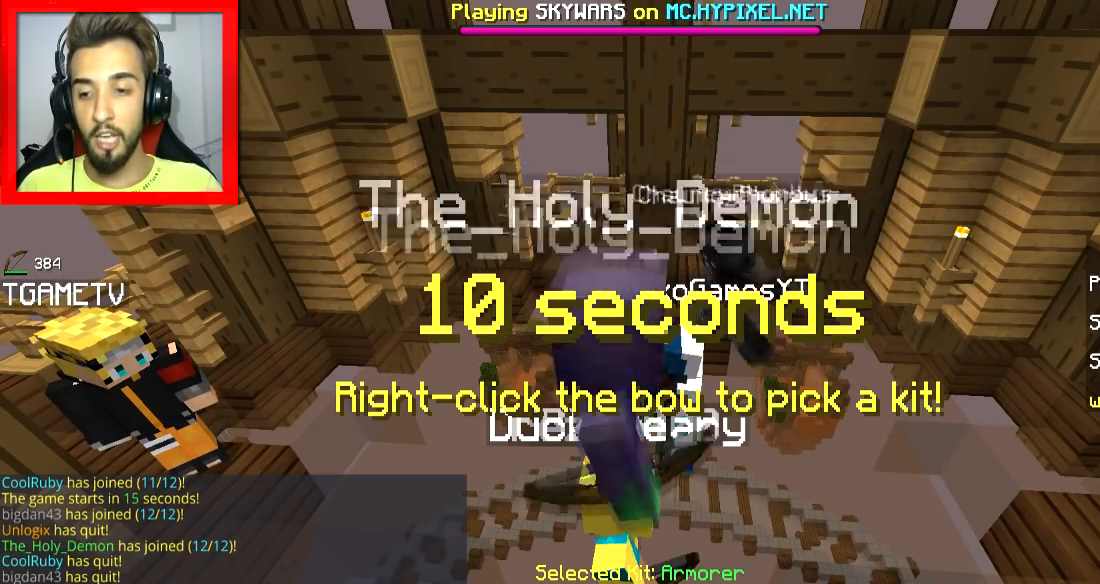
{"keys": [], "mouse": [], "events": []}
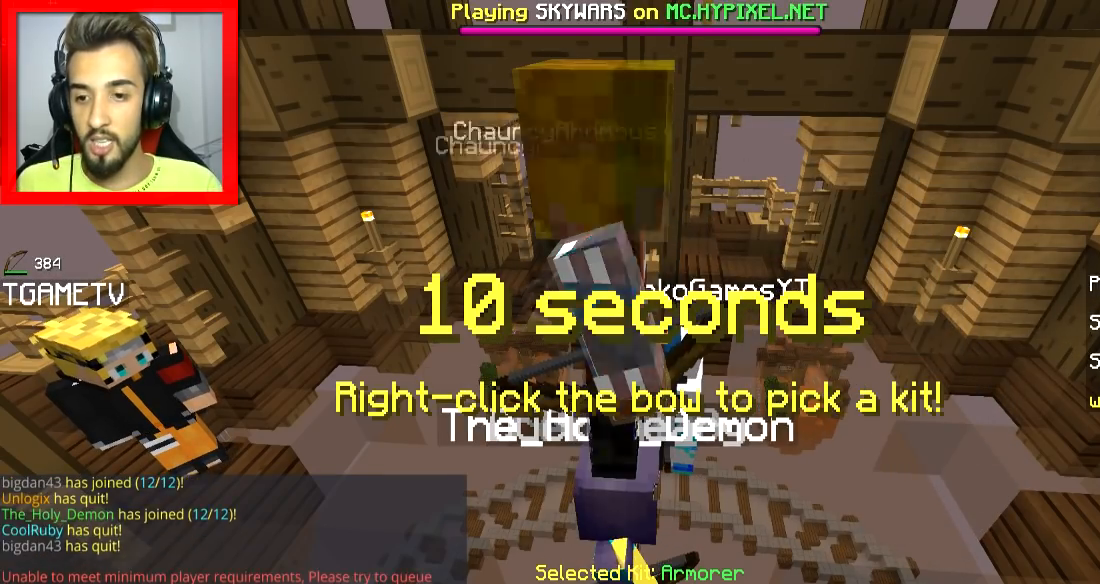
{"keys": [], "mouse": [], "events": []}
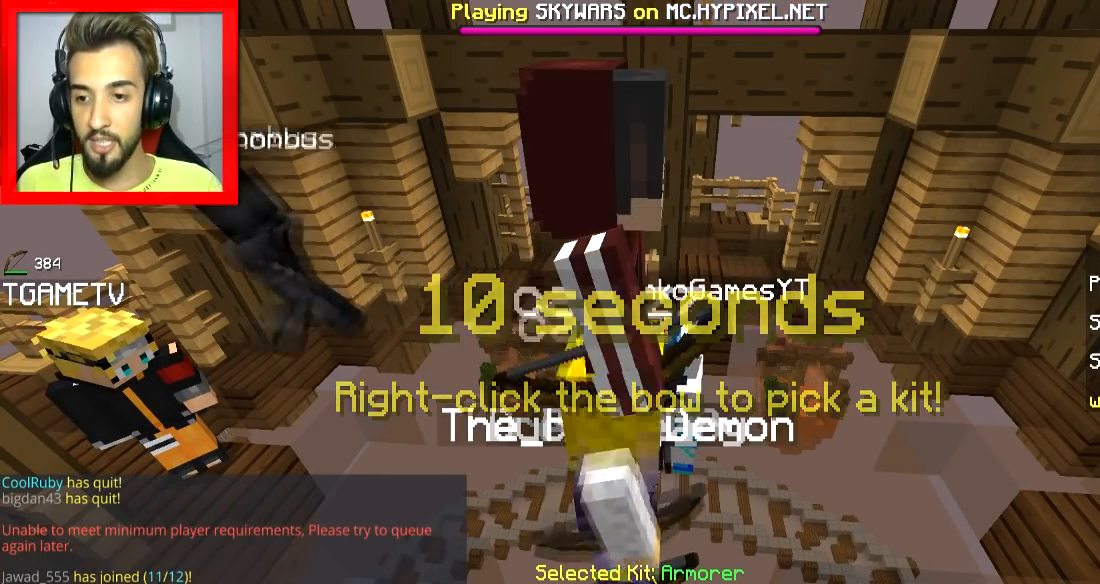
{"keys": [], "mouse": [], "events": []}
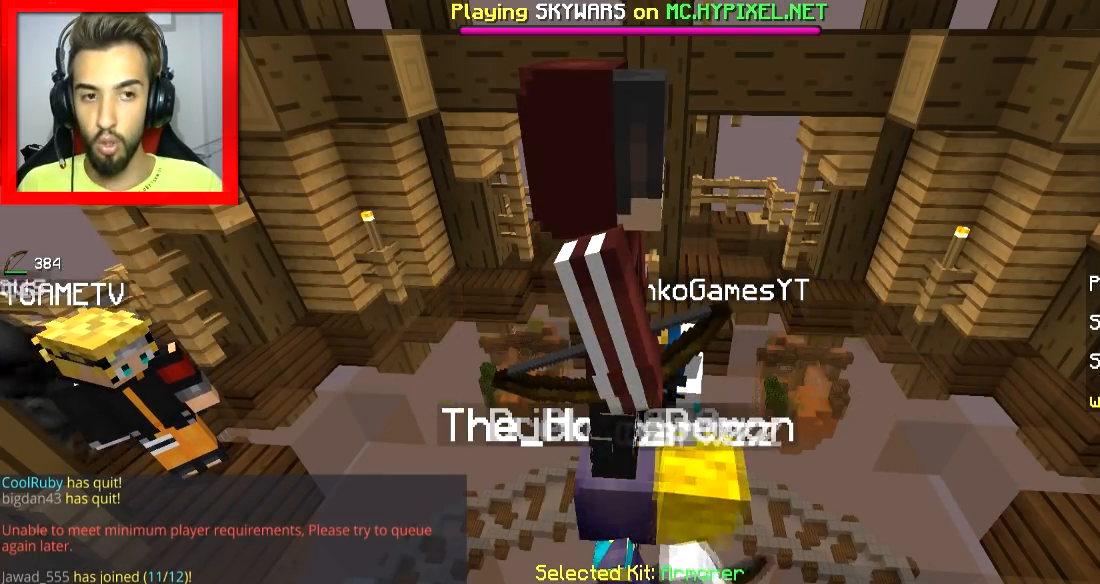
{"keys": ["a", "w"], "mouse": [], "events": [[384, "w", "down"], [501, "a", "down"]]}
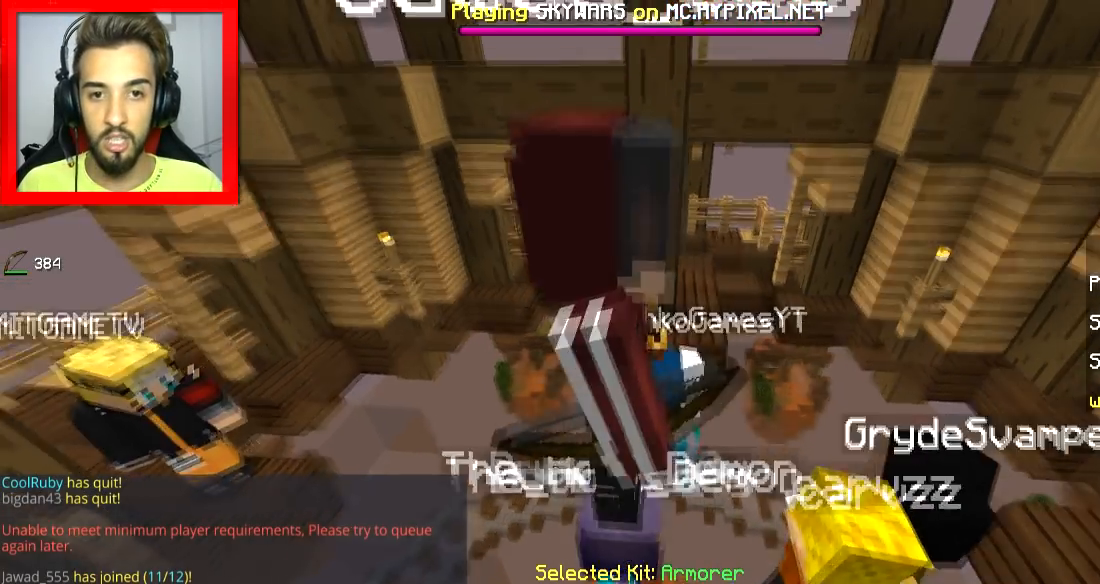
{"keys": [], "mouse": [], "events": [[383, "w", "up"], [434, "a", "up"]]}
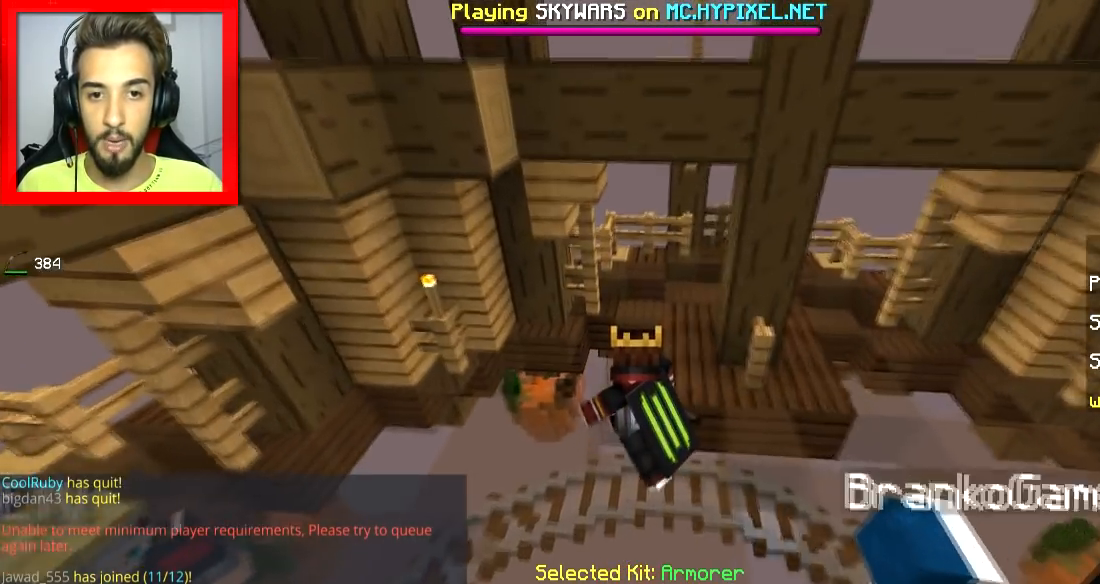
{"keys": [], "mouse": [], "events": []}
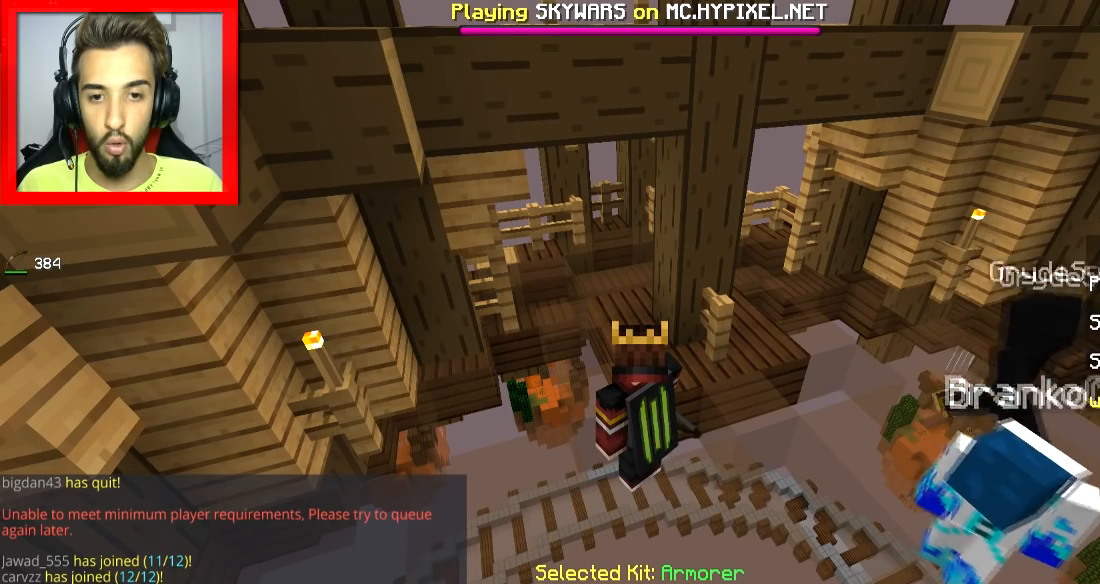
{"keys": [], "mouse": [], "events": []}
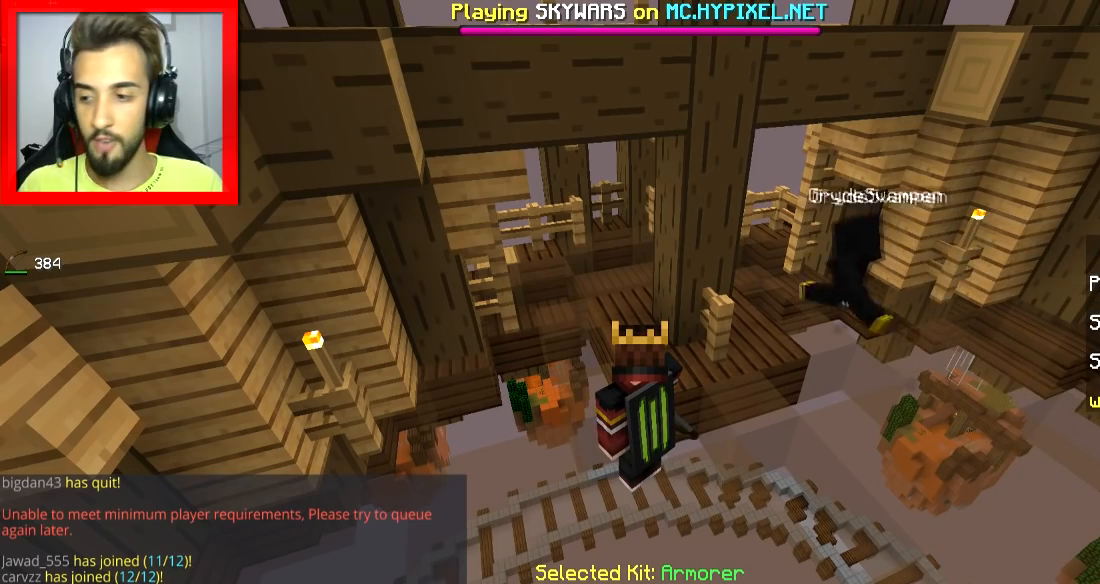
{"keys": [], "mouse": [], "events": []}
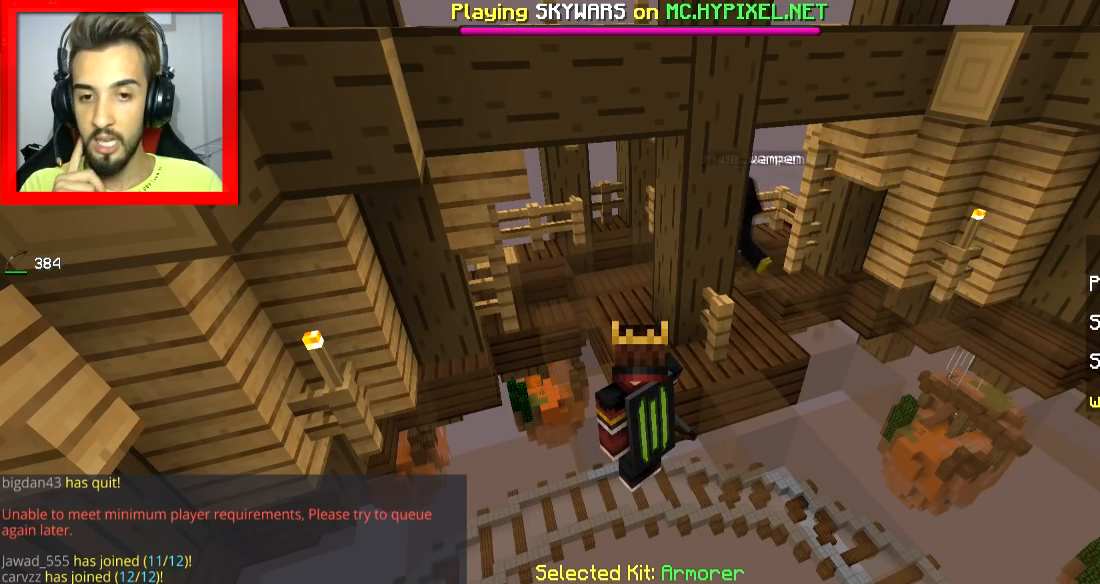
{"keys": [], "mouse": [], "events": []}